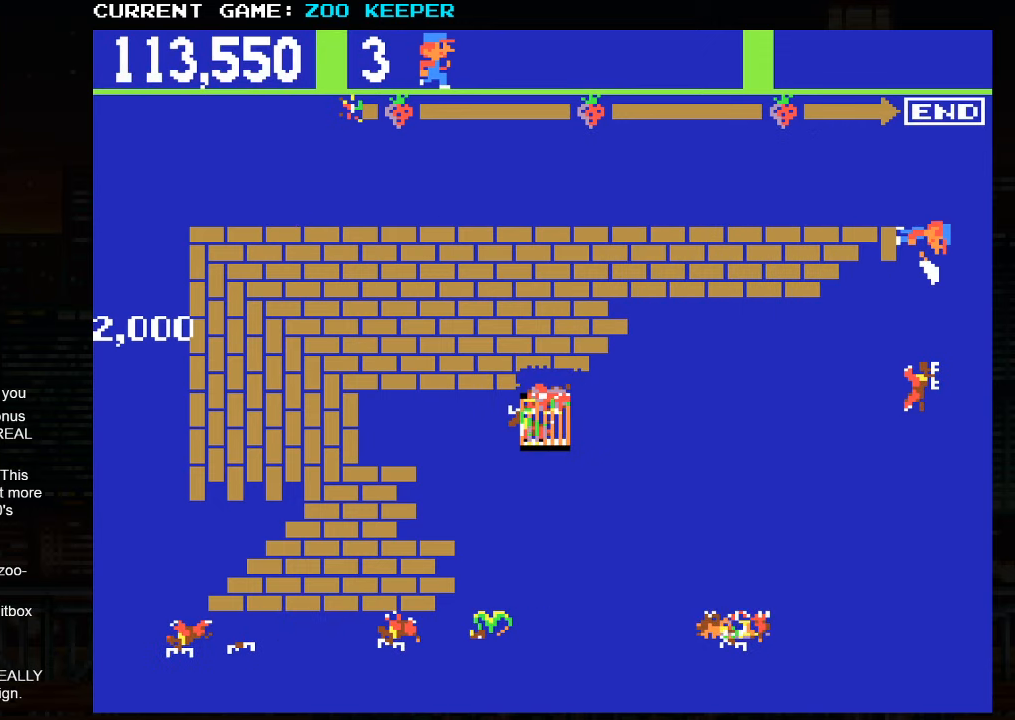
Gameplay with a controller (arcade stick); each line is a JSON object with the inputs held at the frame after it (dt_ms = milliseconds from this image to that frame). "button_events" lists button changes between this image and that frame as [ms after this image, input, new state], when the widget could be followed in between (sticks are given only as held states). Not read: L3 R3.
{"dt_ms": 500, "buttons": [], "left_stick": "center", "button_events": []}
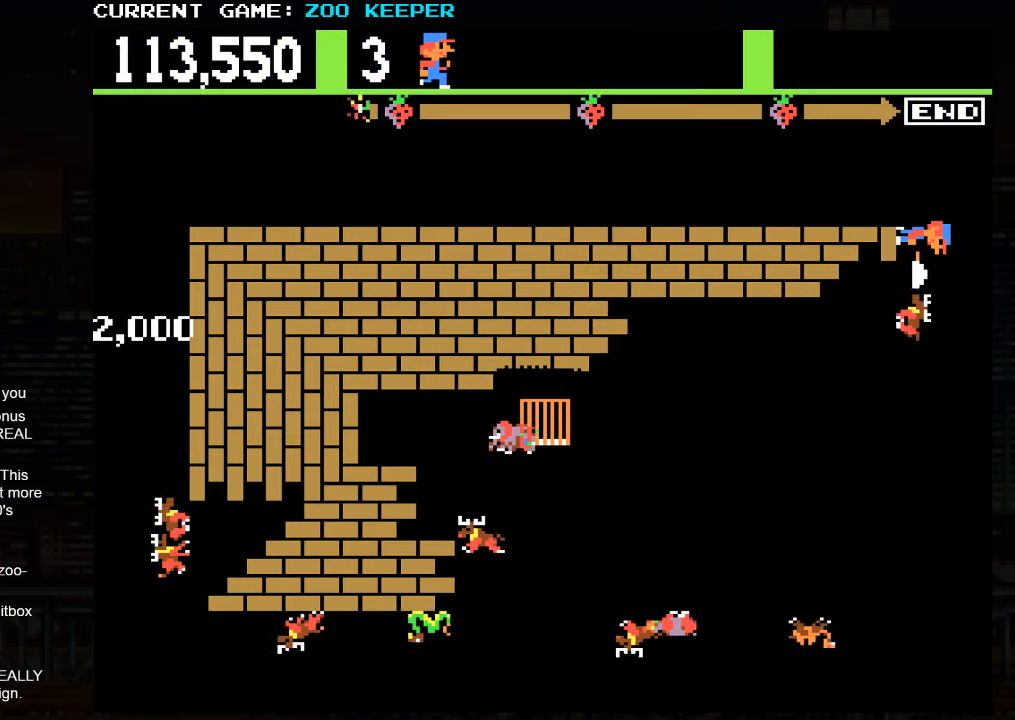
{"dt_ms": 500, "buttons": [], "left_stick": "down", "button_events": []}
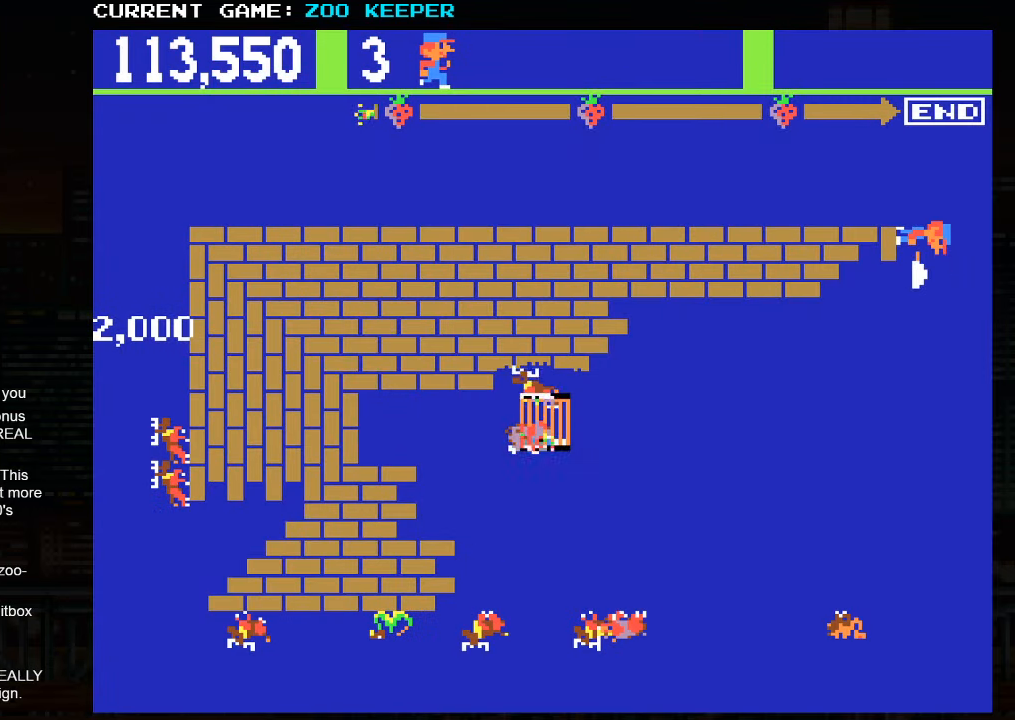
{"dt_ms": 500, "buttons": [], "left_stick": "down", "button_events": []}
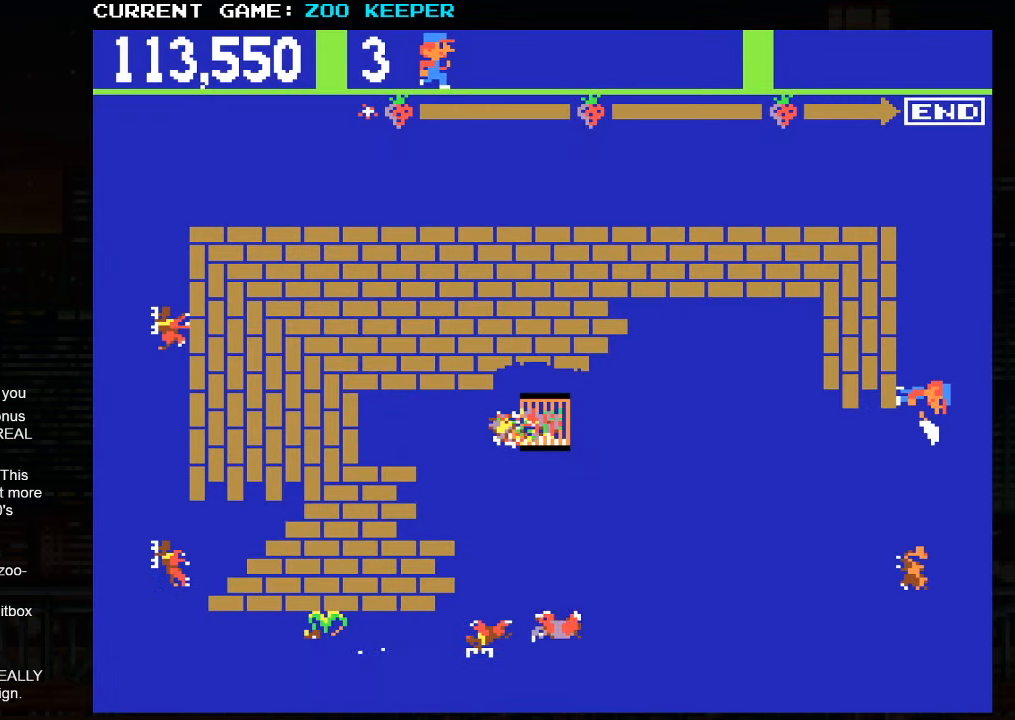
{"dt_ms": 500, "buttons": [], "left_stick": "up", "button_events": []}
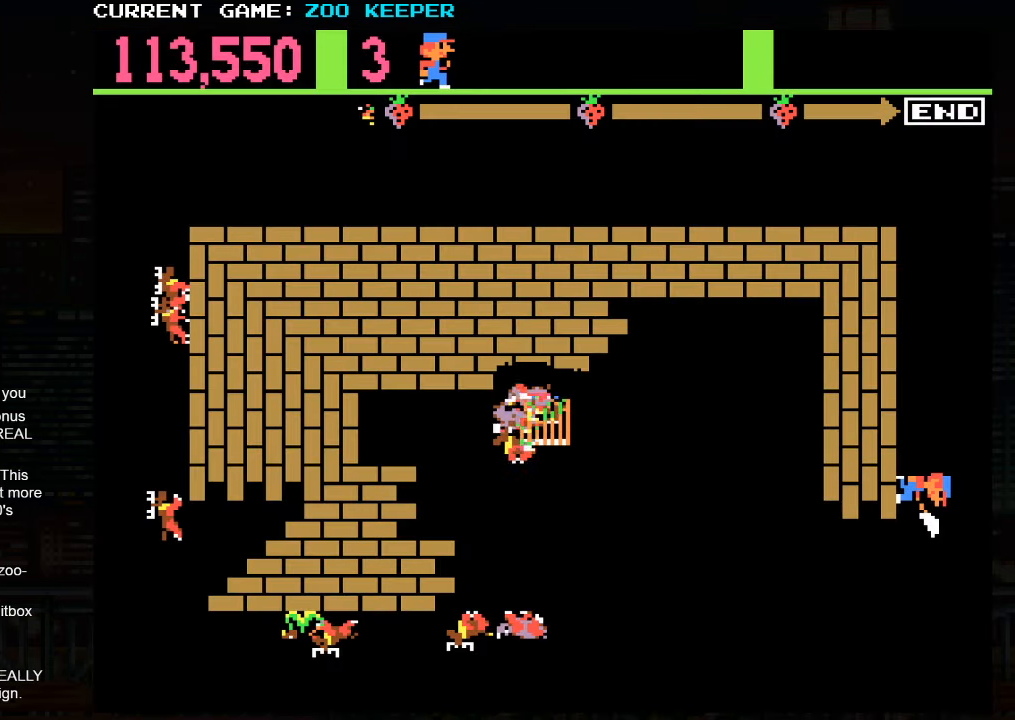
{"dt_ms": 500, "buttons": [], "left_stick": "up", "button_events": []}
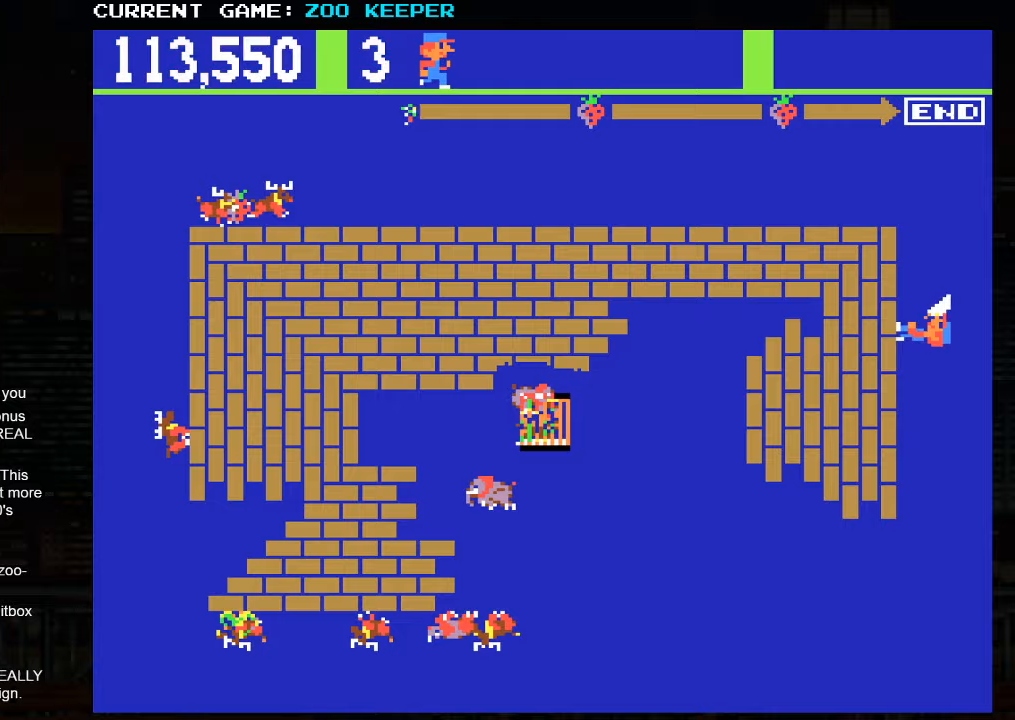
{"dt_ms": 500, "buttons": [], "left_stick": "down", "button_events": []}
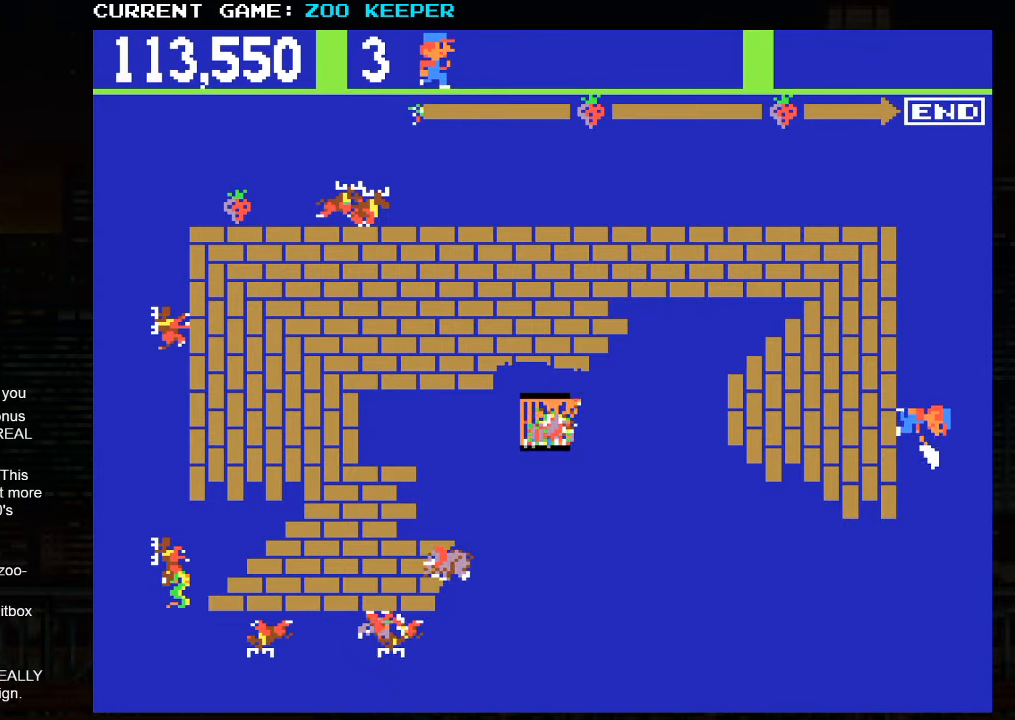
{"dt_ms": 500, "buttons": [], "left_stick": "down", "button_events": []}
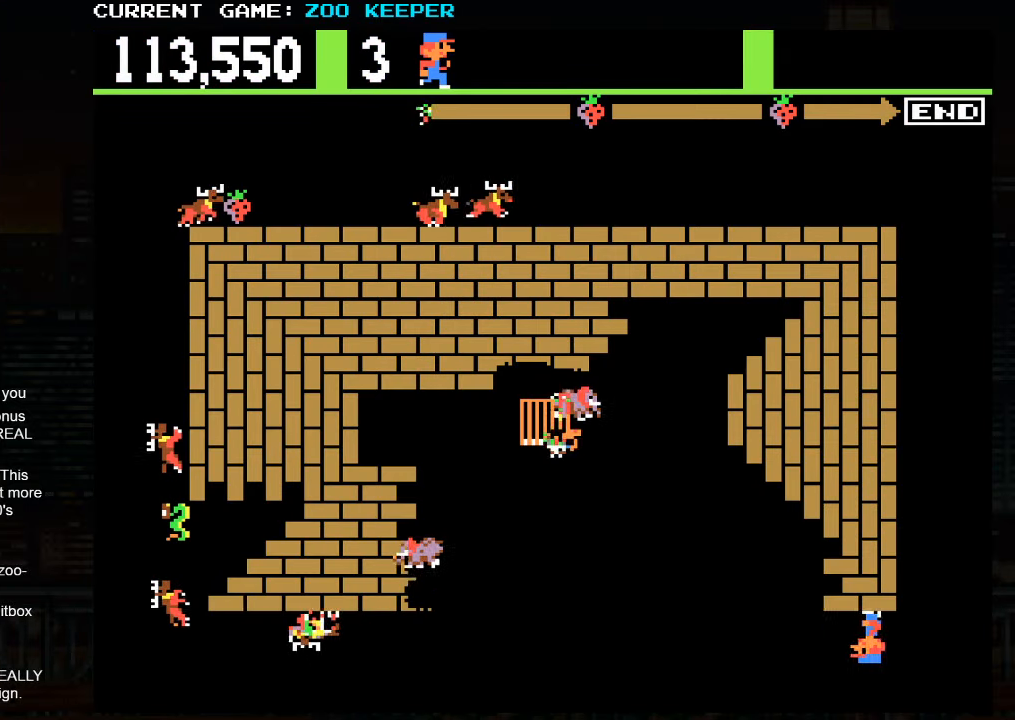
{"dt_ms": 500, "buttons": [], "left_stick": "right"}
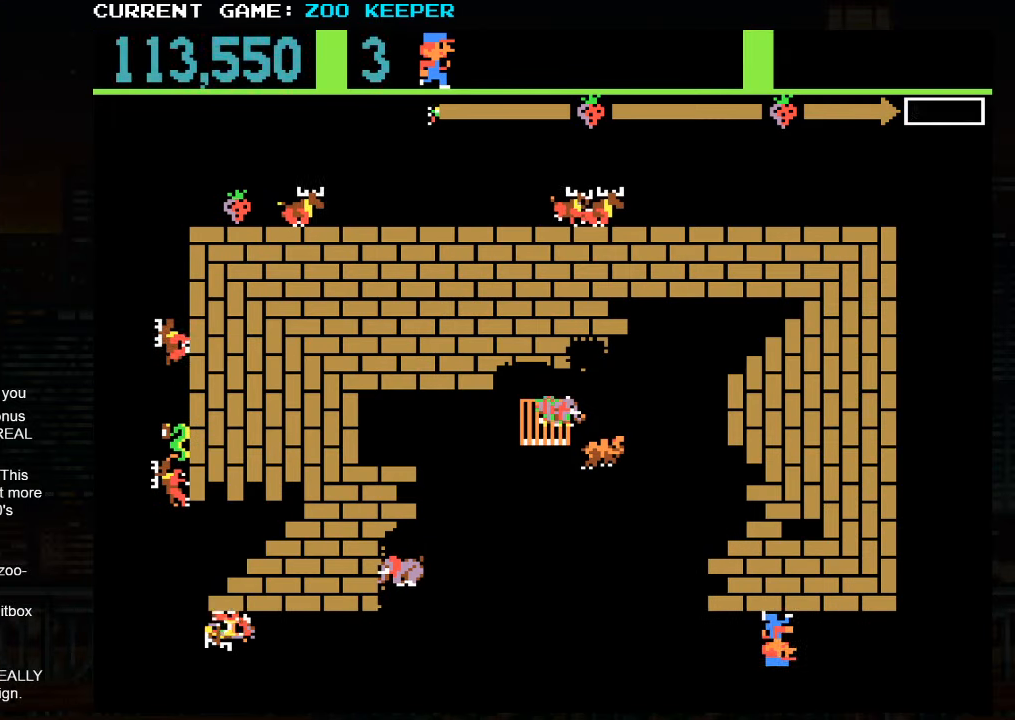
{"dt_ms": 500, "buttons": [], "left_stick": "up", "button_events": []}
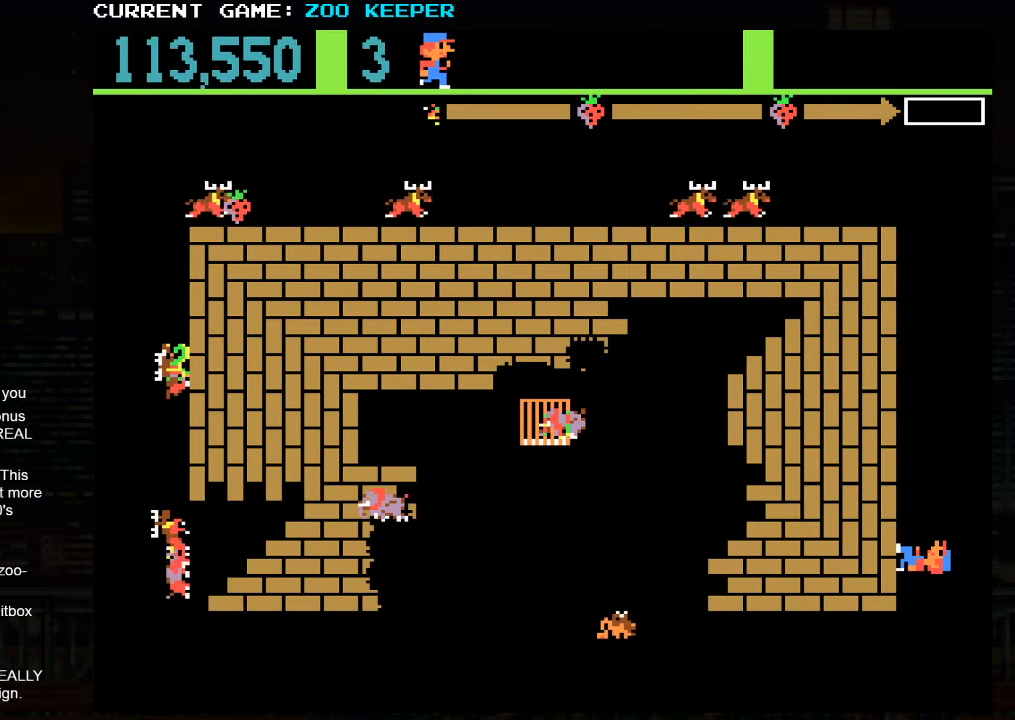
{"dt_ms": 500, "buttons": [], "left_stick": "down", "button_events": []}
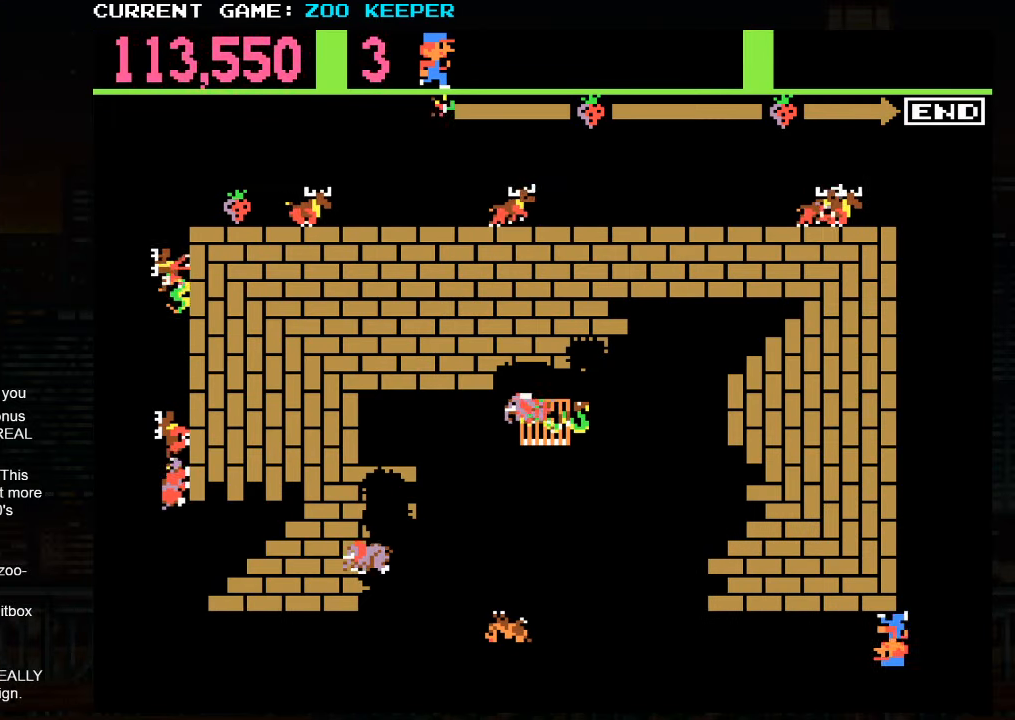
{"dt_ms": 500, "buttons": [], "left_stick": "center", "button_events": []}
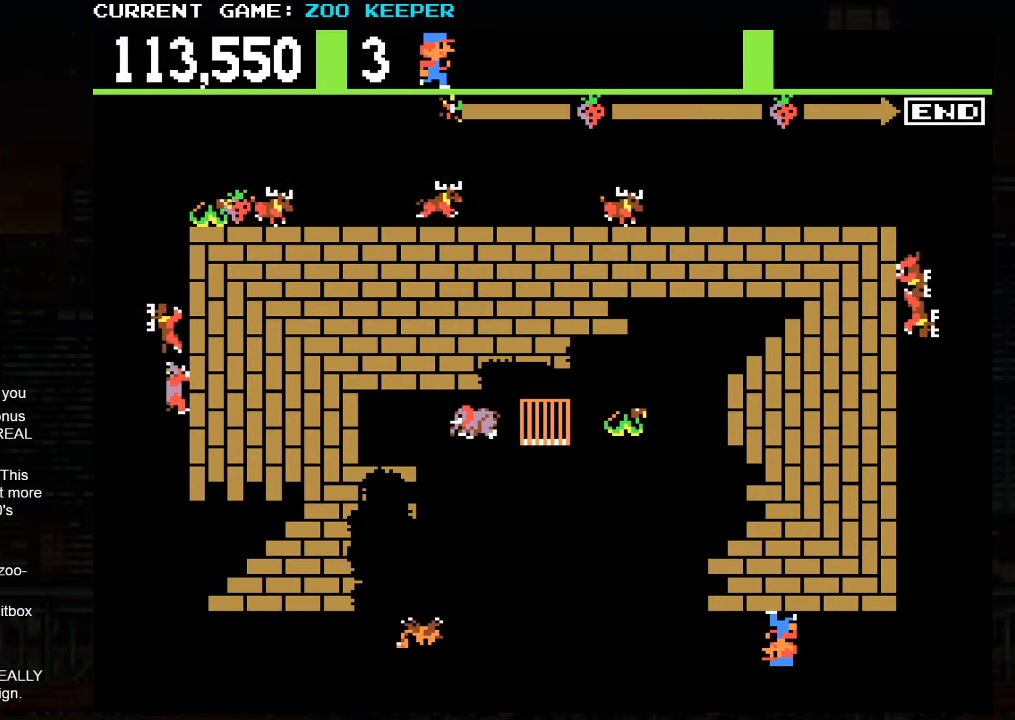
{"dt_ms": 1000, "buttons": [], "left_stick": "right"}
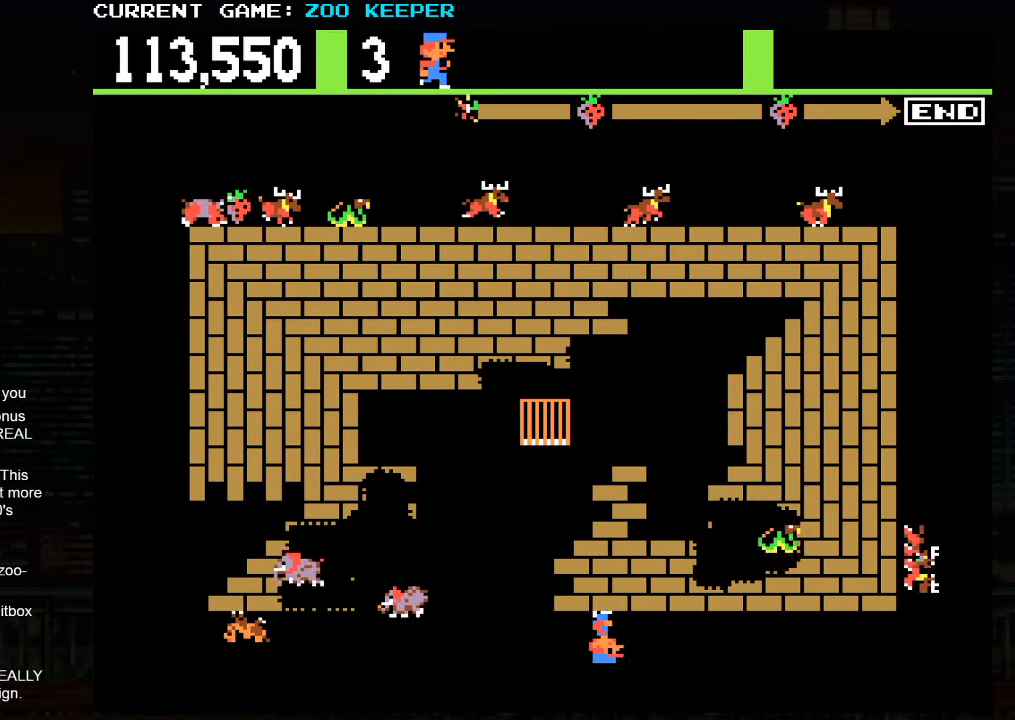
{"dt_ms": 1000, "buttons": [], "left_stick": "center"}
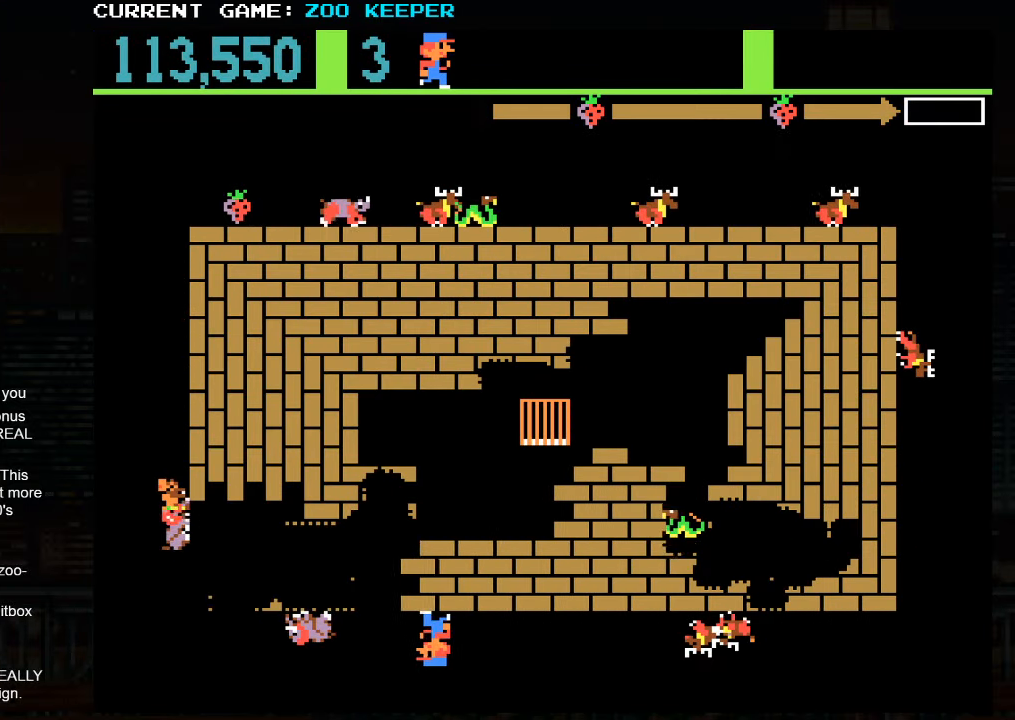
{"dt_ms": 500, "buttons": [], "left_stick": "center", "button_events": []}
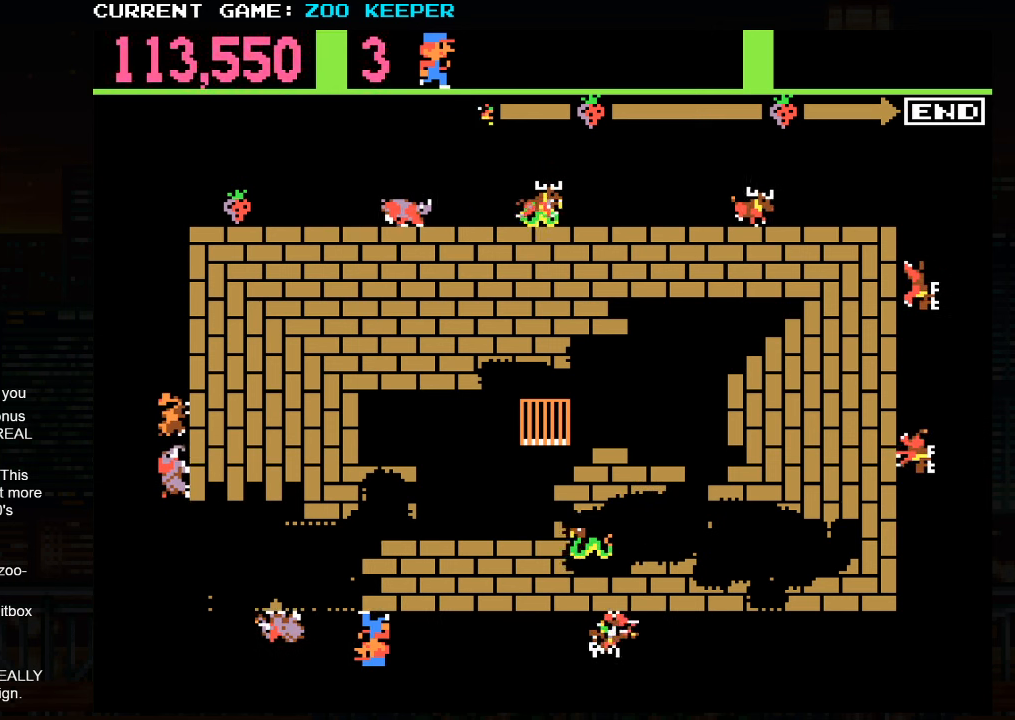
{"dt_ms": 500, "buttons": [], "left_stick": "center", "button_events": []}
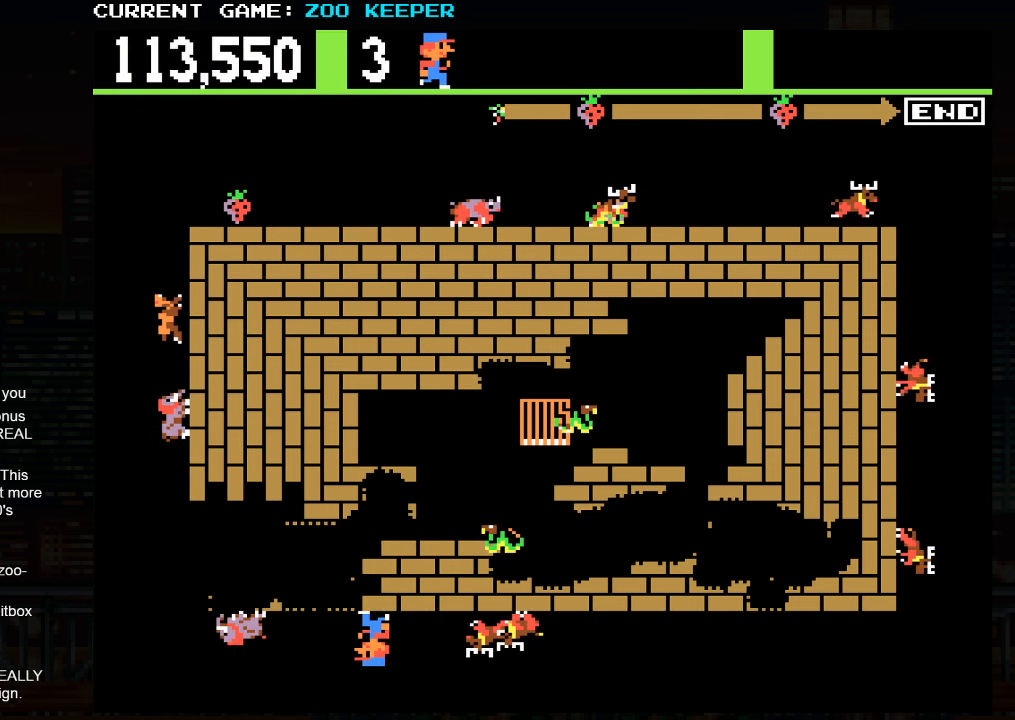
{"dt_ms": 500, "buttons": [], "left_stick": "center", "button_events": [[100, "SQUARE", "down"], [184, "SQUARE", "up"]]}
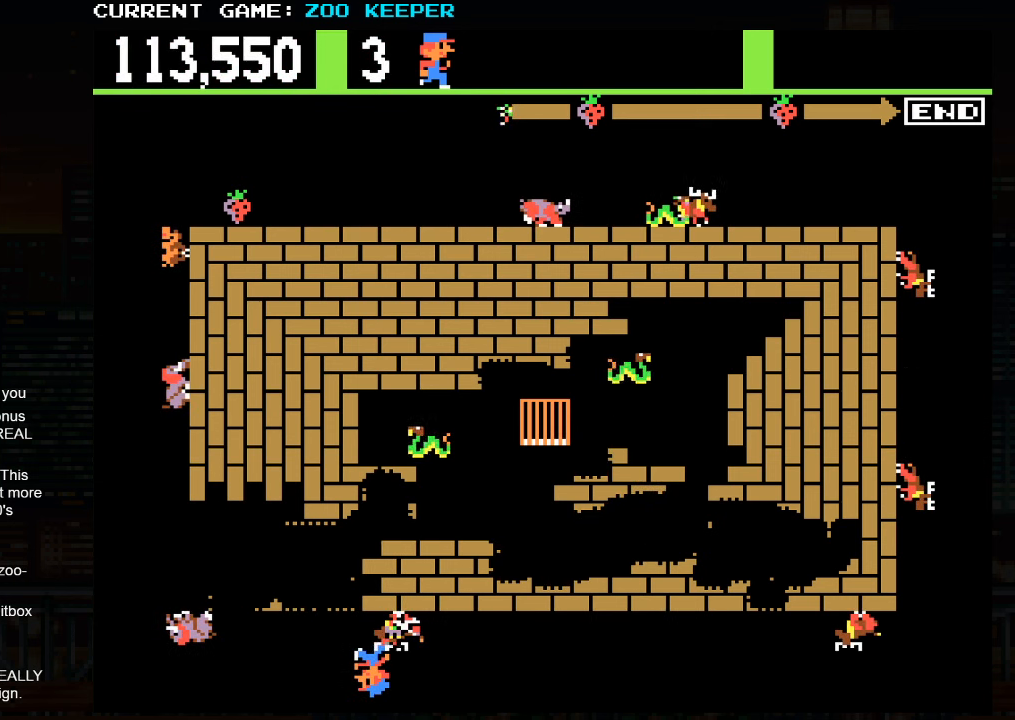
{"dt_ms": 500, "buttons": [], "left_stick": "center", "button_events": []}
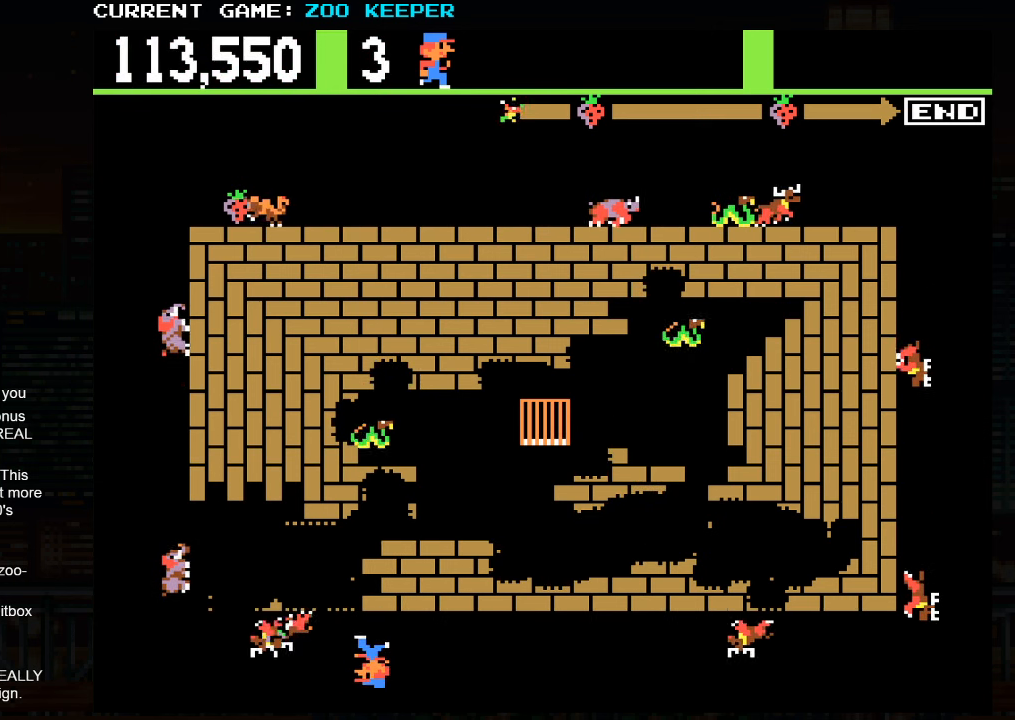
{"dt_ms": 500, "buttons": [], "left_stick": "center", "button_events": []}
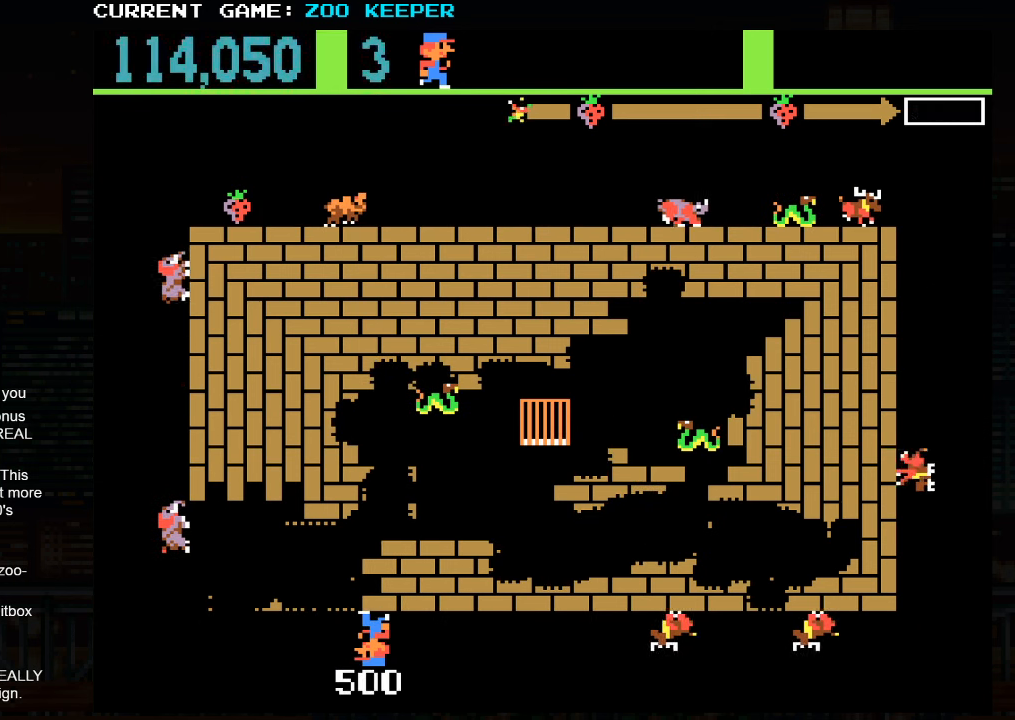
{"dt_ms": 500, "buttons": [], "left_stick": "center", "button_events": []}
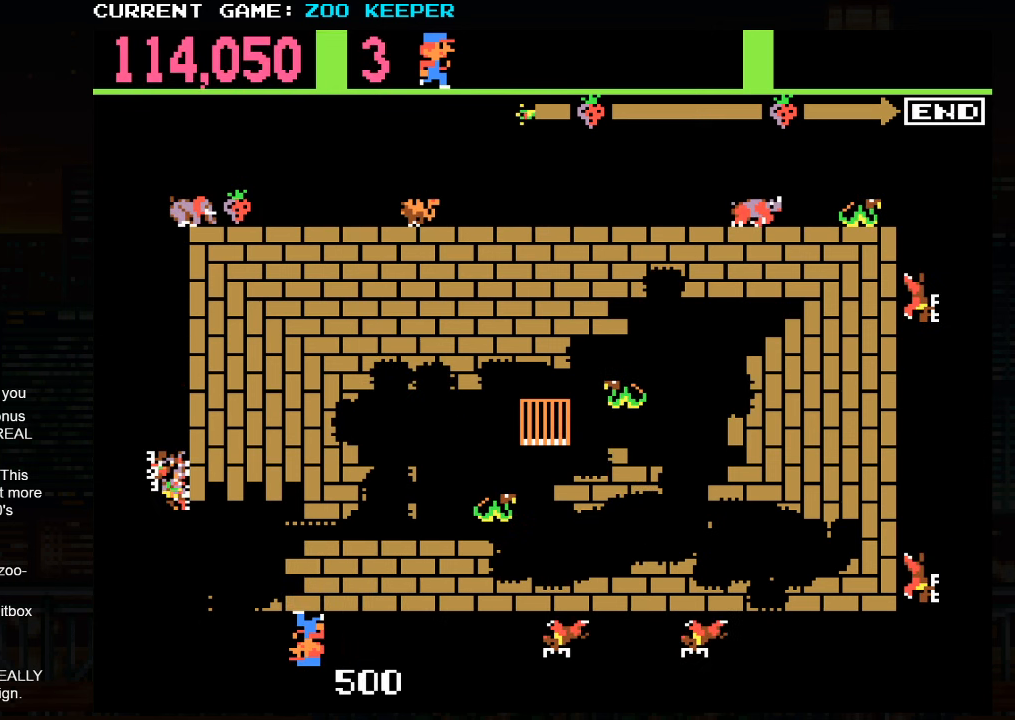
{"dt_ms": 500, "buttons": [], "left_stick": "center"}
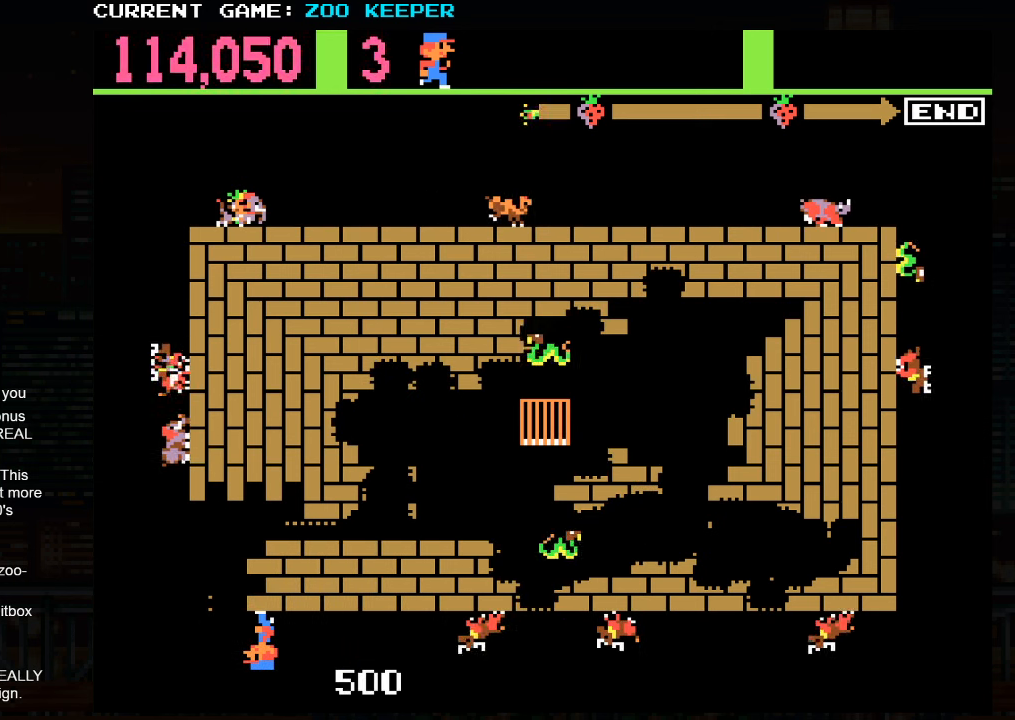
{"dt_ms": 500, "buttons": [], "left_stick": "center", "button_events": []}
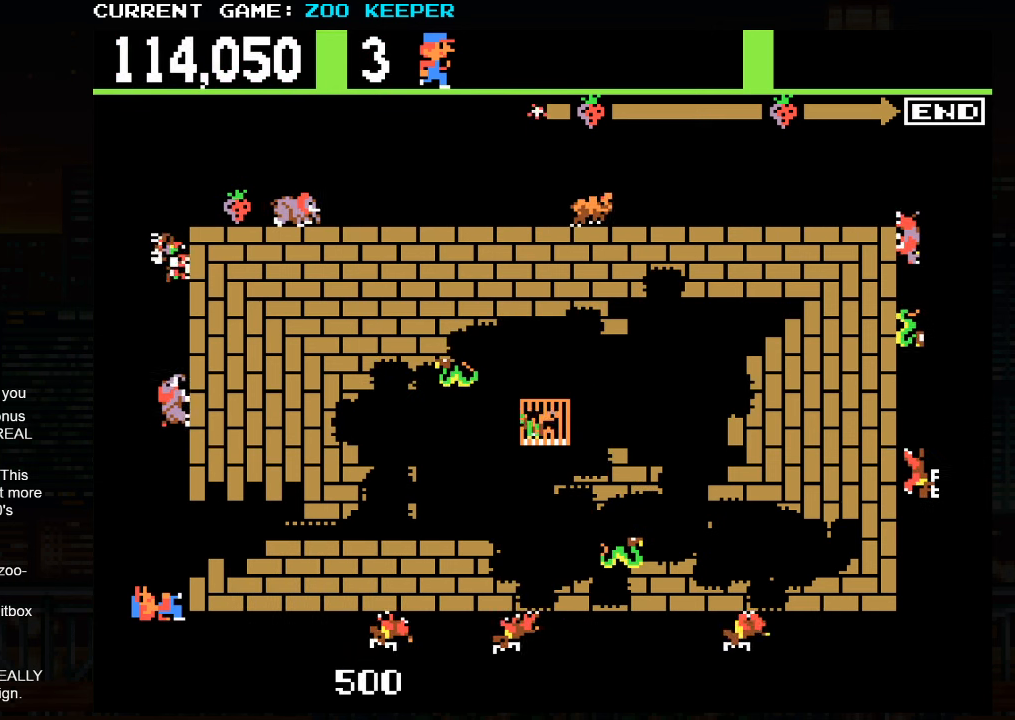
{"dt_ms": 500, "buttons": [], "left_stick": "up", "button_events": []}
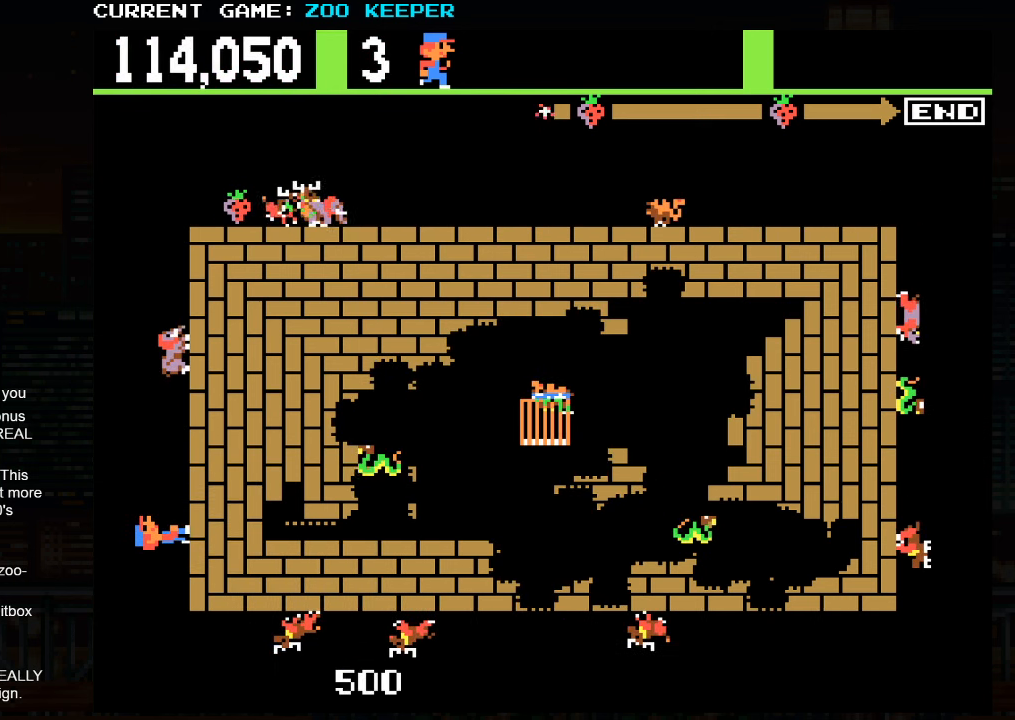
{"dt_ms": 500, "buttons": [], "left_stick": "up", "button_events": [[117, "SQUARE", "down"], [250, "SQUARE", "up"]]}
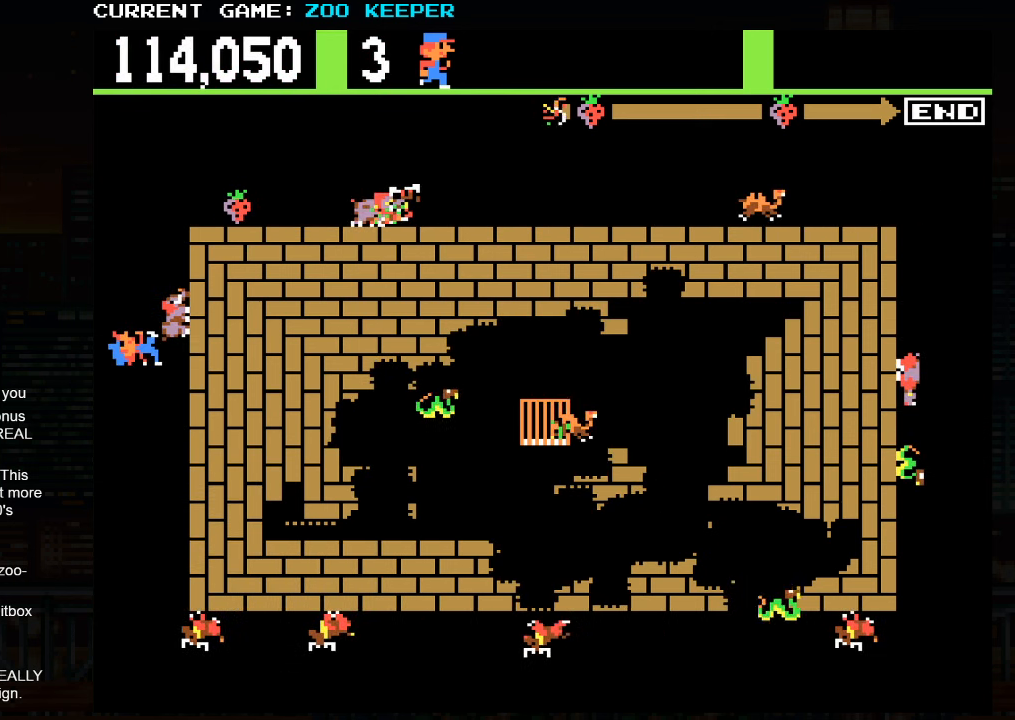
{"dt_ms": 500, "buttons": [], "left_stick": "right", "button_events": []}
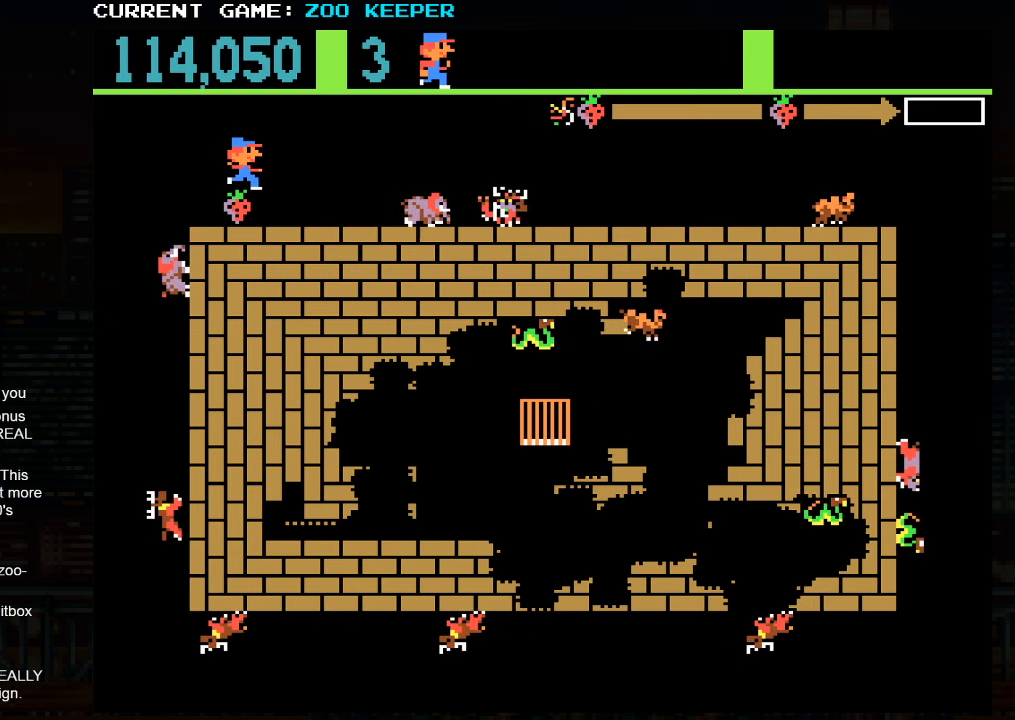
{"dt_ms": 500, "buttons": [], "left_stick": "right", "button_events": []}
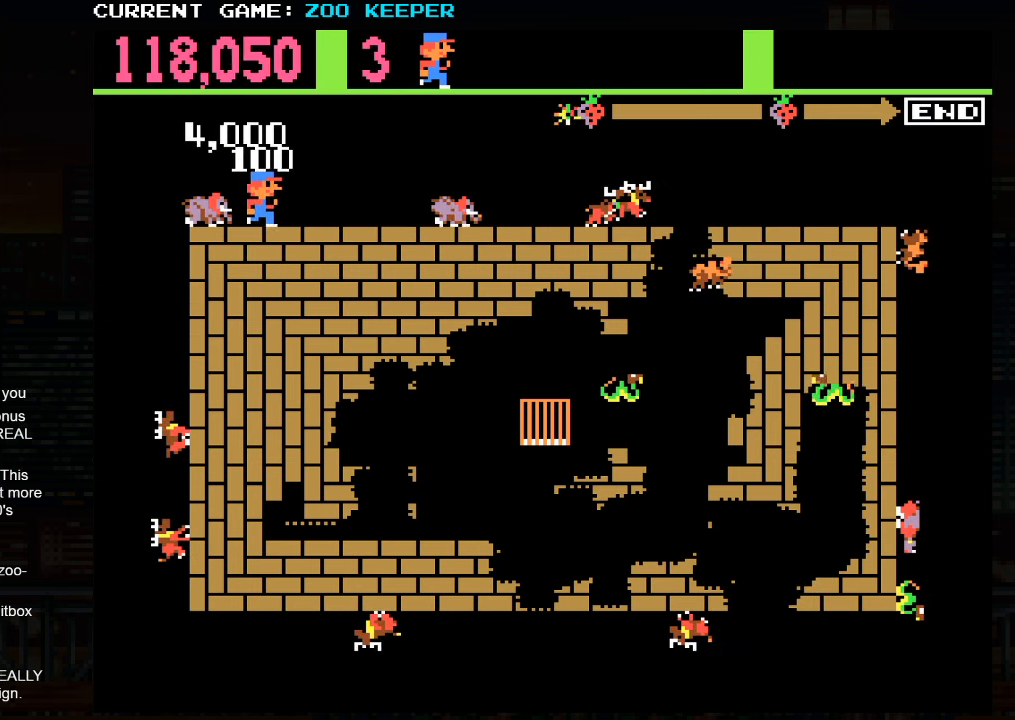
{"dt_ms": 500, "buttons": ["SQUARE"], "left_stick": "right", "button_events": [[483, "SQUARE", "down"]]}
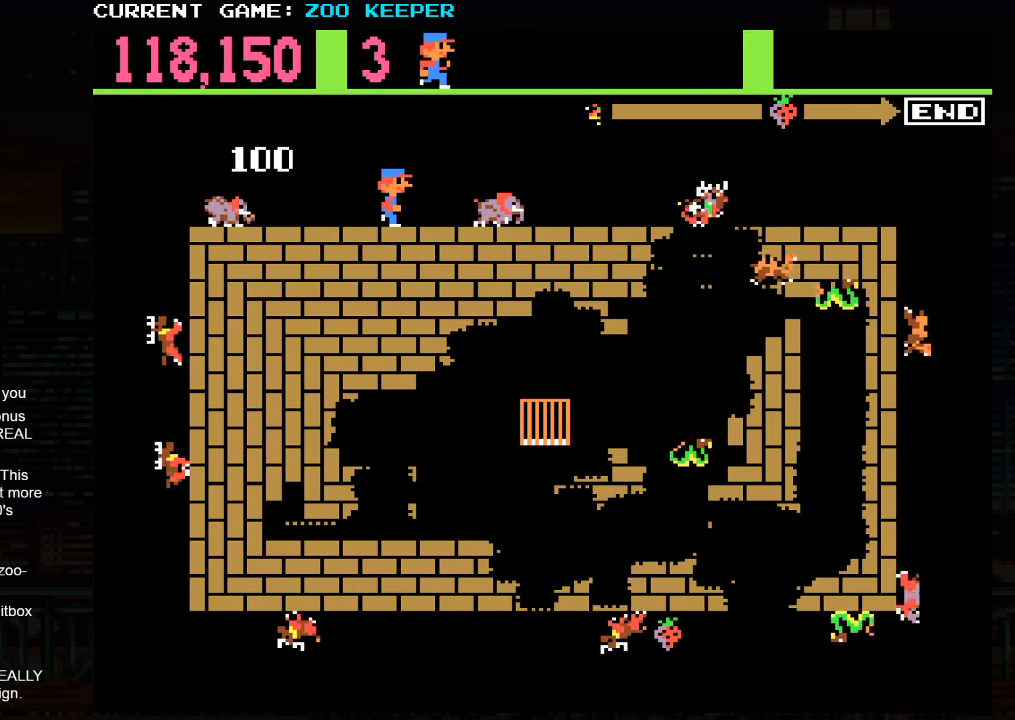
{"dt_ms": 500, "buttons": [], "left_stick": "right", "button_events": [[116, "SQUARE", "up"]]}
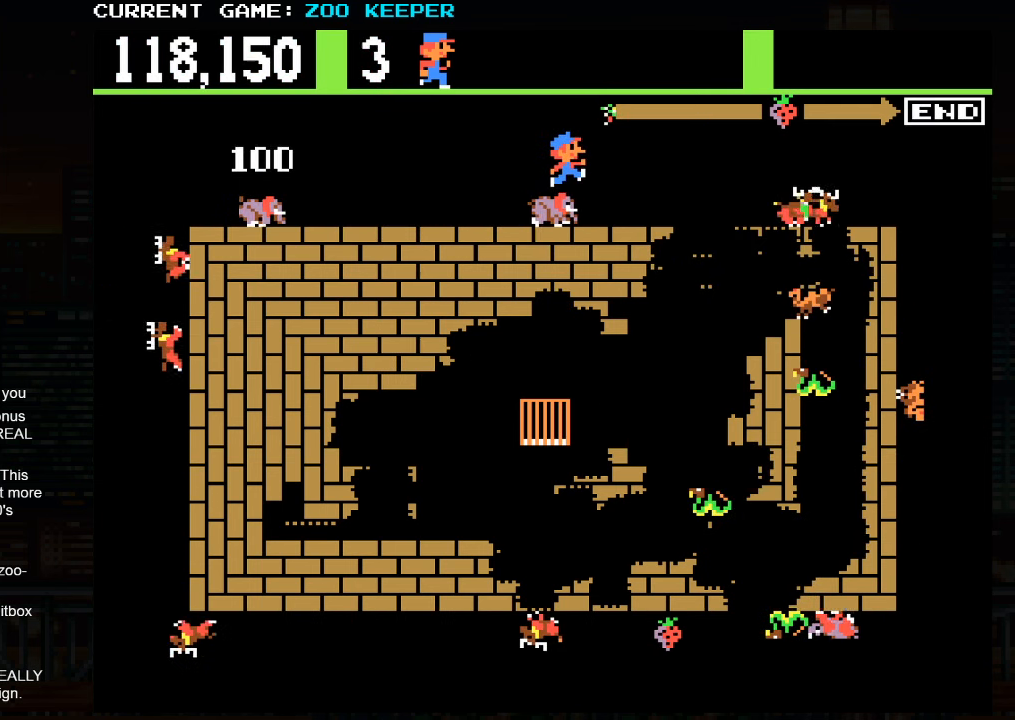
{"dt_ms": 500, "buttons": [], "left_stick": "right", "button_events": []}
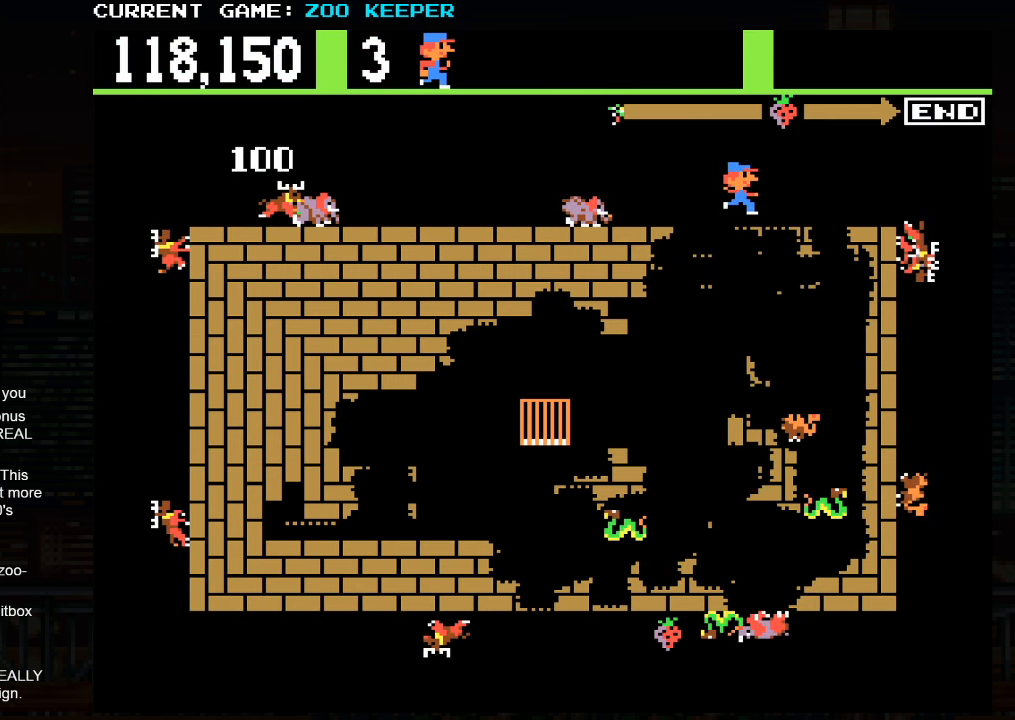
{"dt_ms": 500, "buttons": [], "left_stick": "center", "button_events": []}